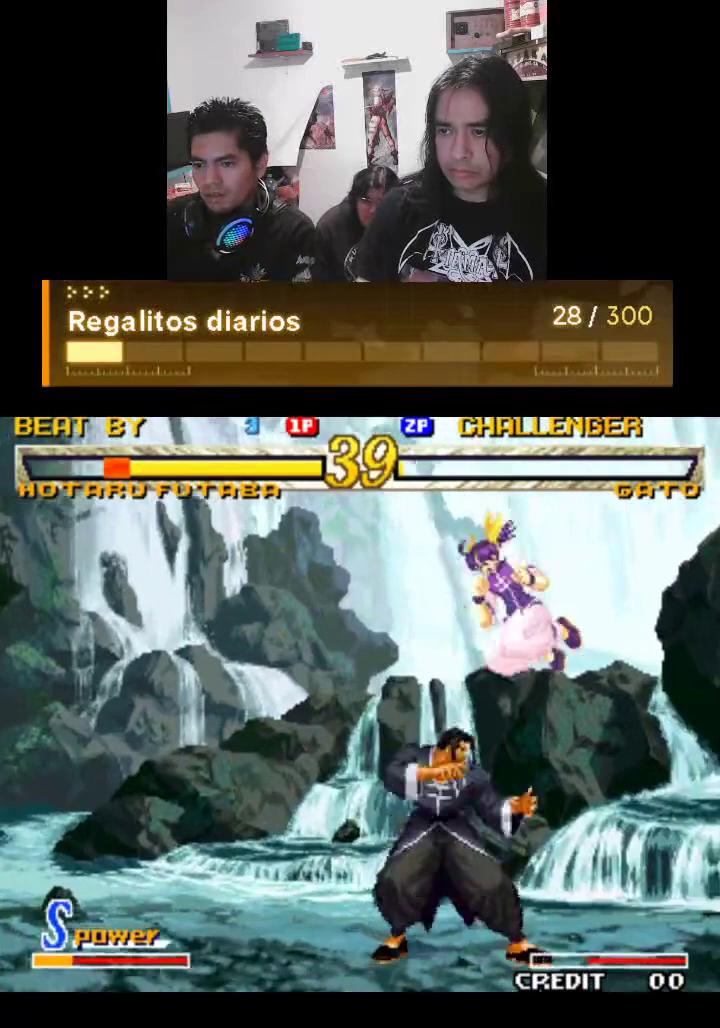
Gameplay with a controller (arcade stick); each line is a JSON object with the inputs held at the frame after it. "events" lists button and stick changes between this image and that frame as [ms after this image, input, new state], when the widget could be followed in between. Not read: L3 R3.
{"buttons": ["R1"], "left_stick": "center", "events": []}
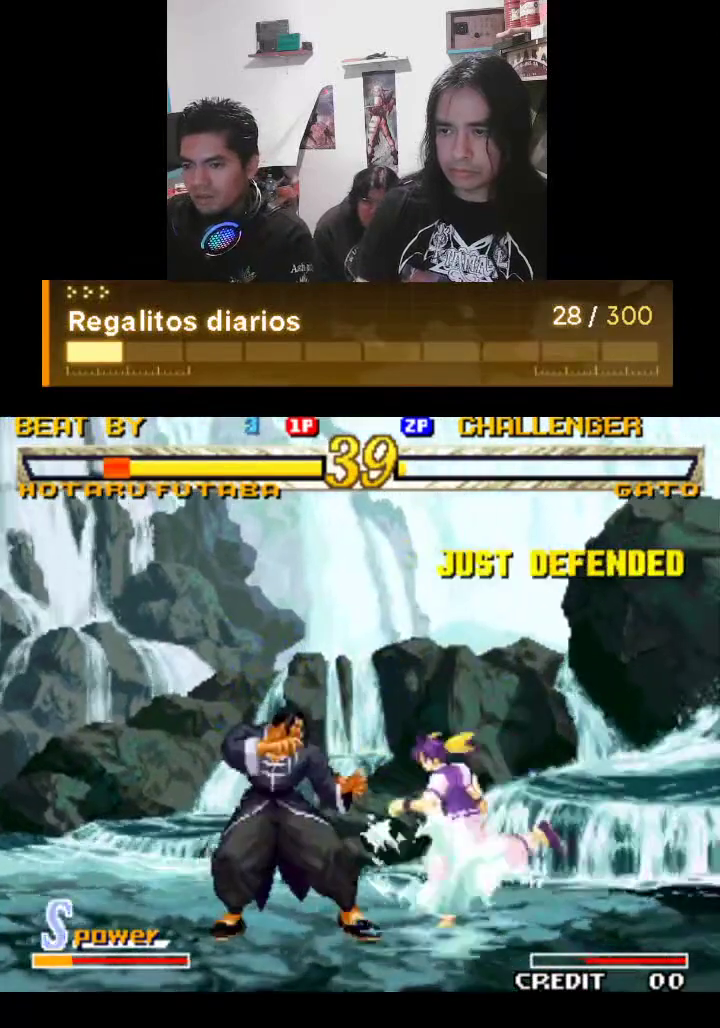
{"buttons": ["R1"], "left_stick": "center", "events": []}
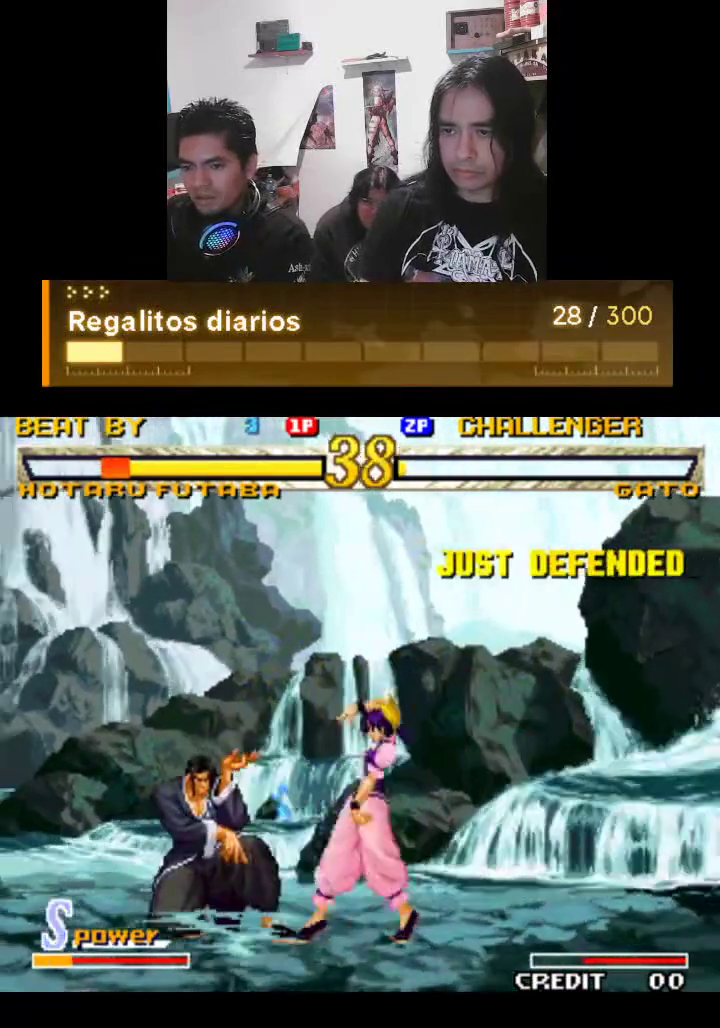
{"buttons": ["R1"], "left_stick": "center", "events": []}
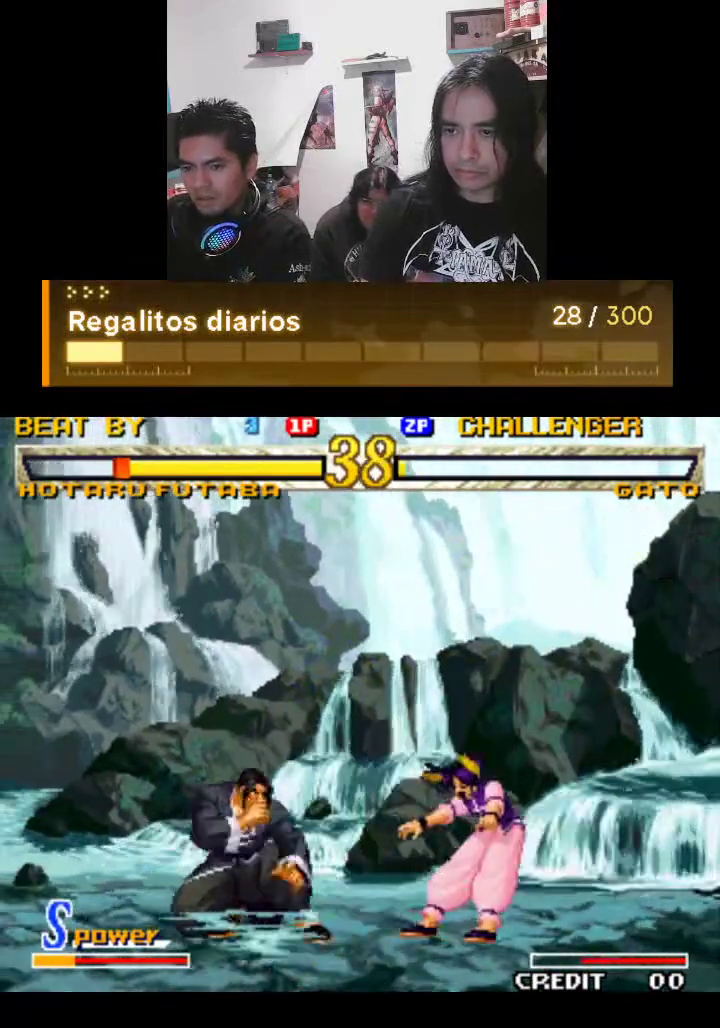
{"buttons": ["R1"], "left_stick": "center", "events": []}
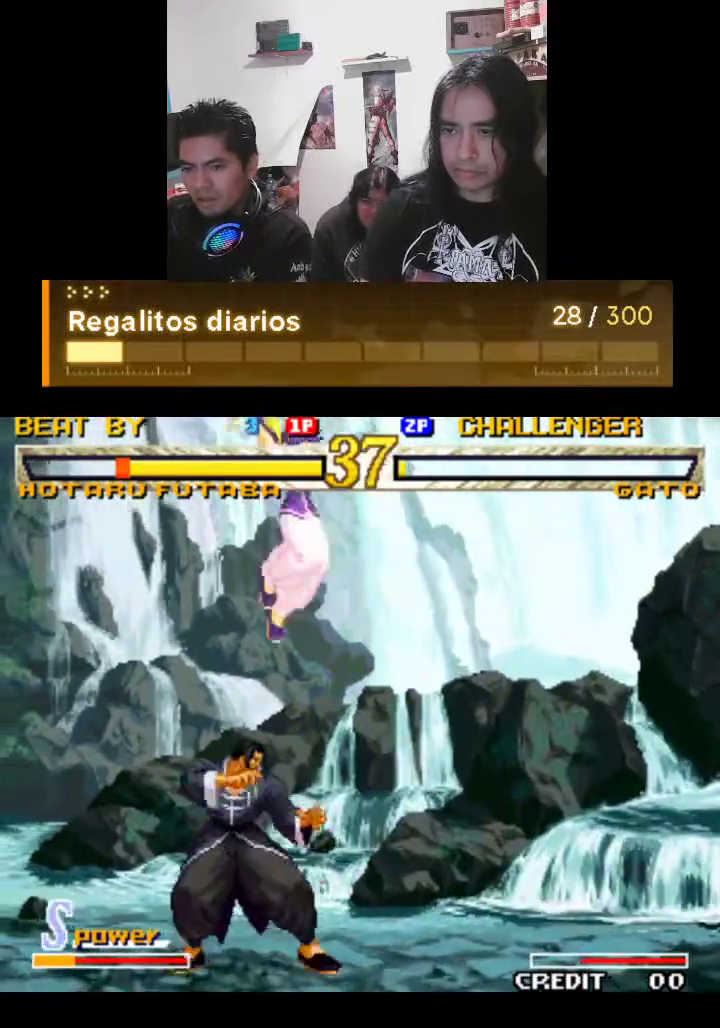
{"buttons": ["R1"], "left_stick": "center", "events": []}
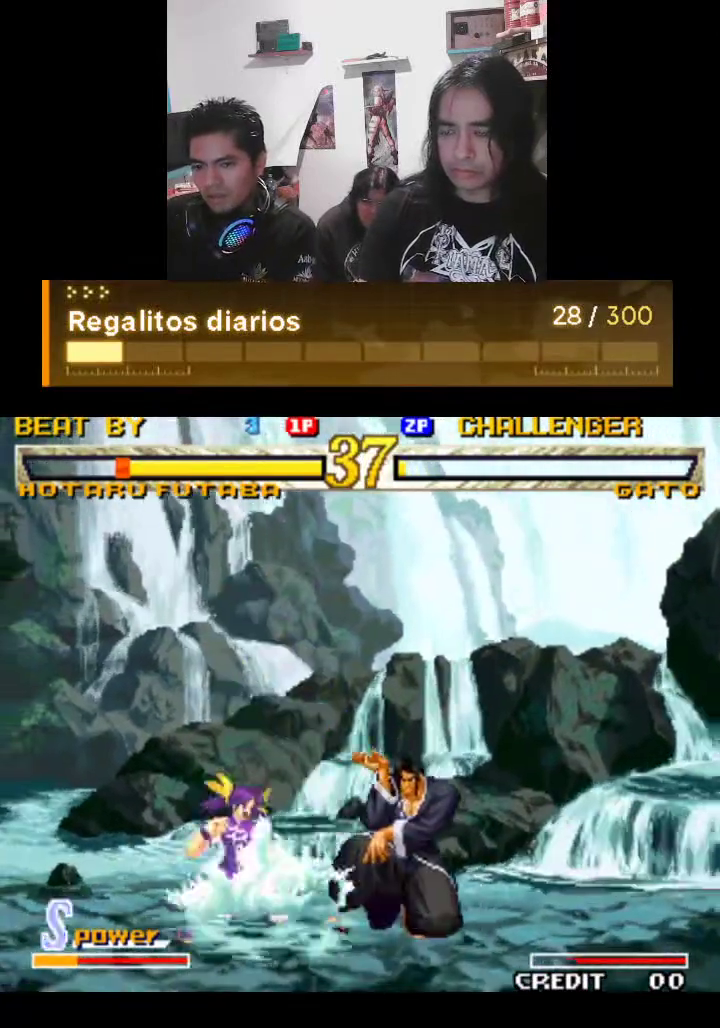
{"buttons": ["R1"], "left_stick": "center", "events": []}
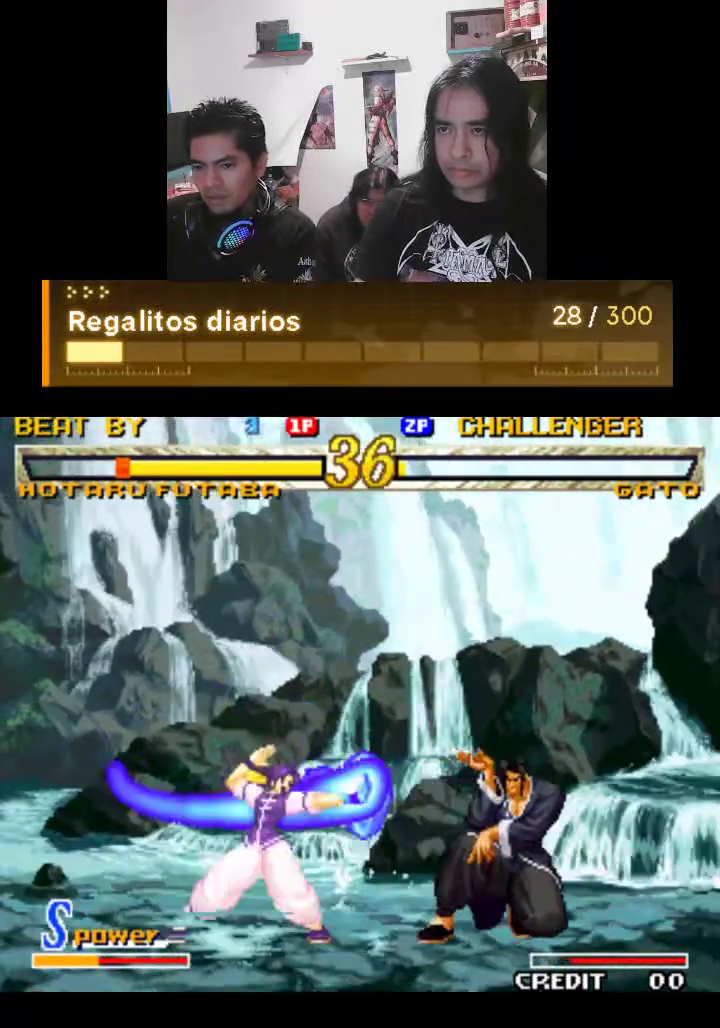
{"buttons": ["R1"], "left_stick": "center", "events": []}
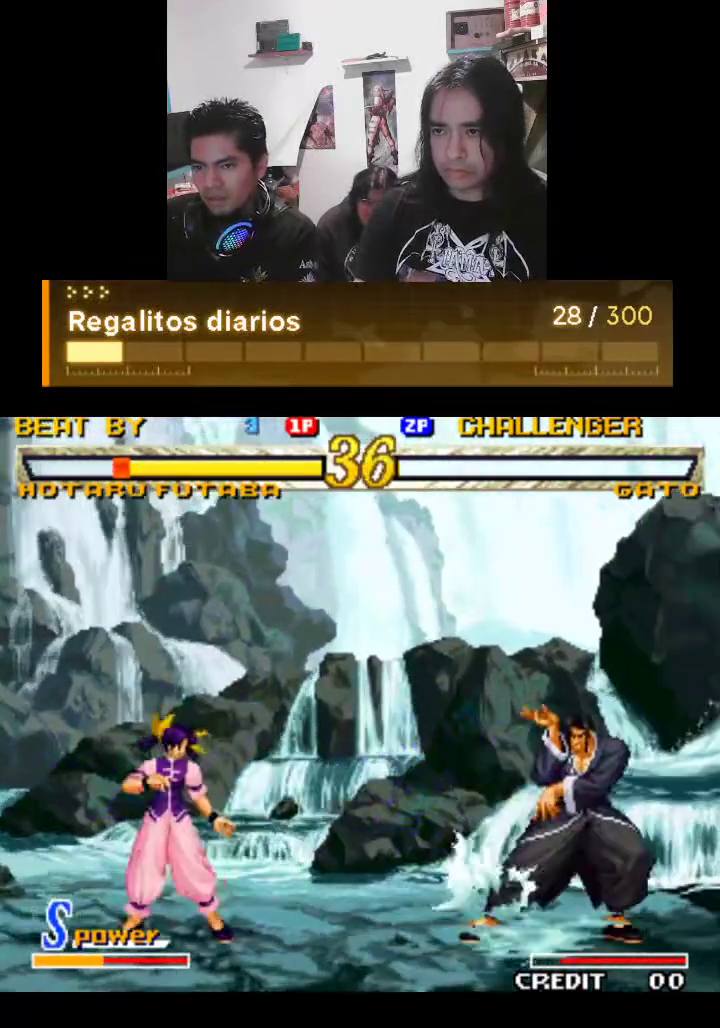
{"buttons": ["R1"], "left_stick": "center", "events": []}
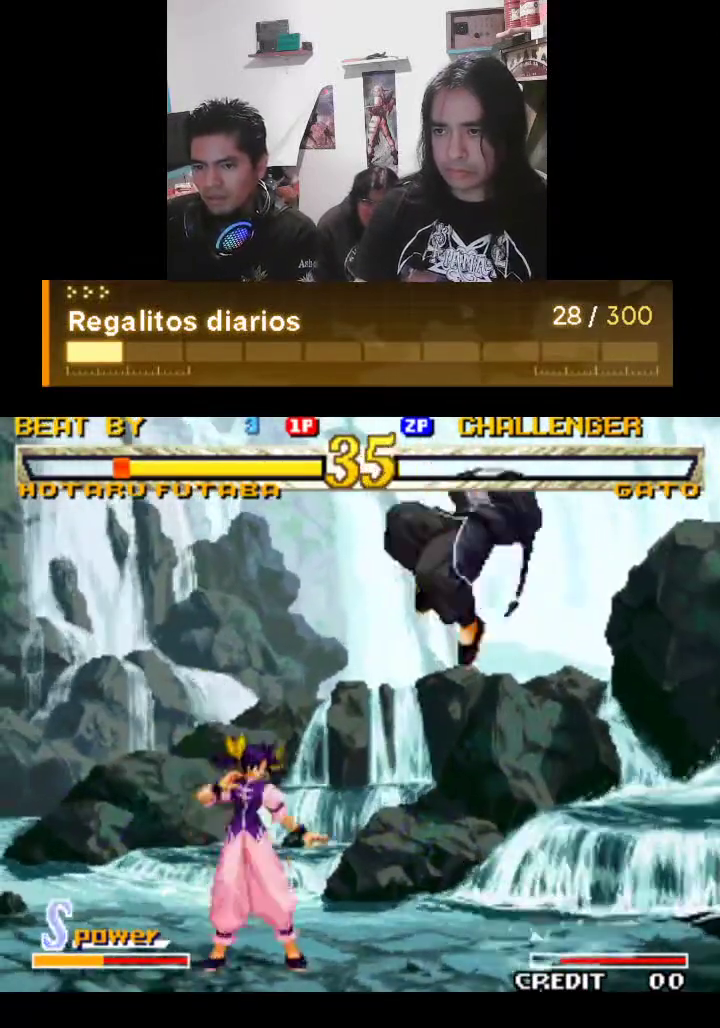
{"buttons": ["R1"], "left_stick": "center", "events": []}
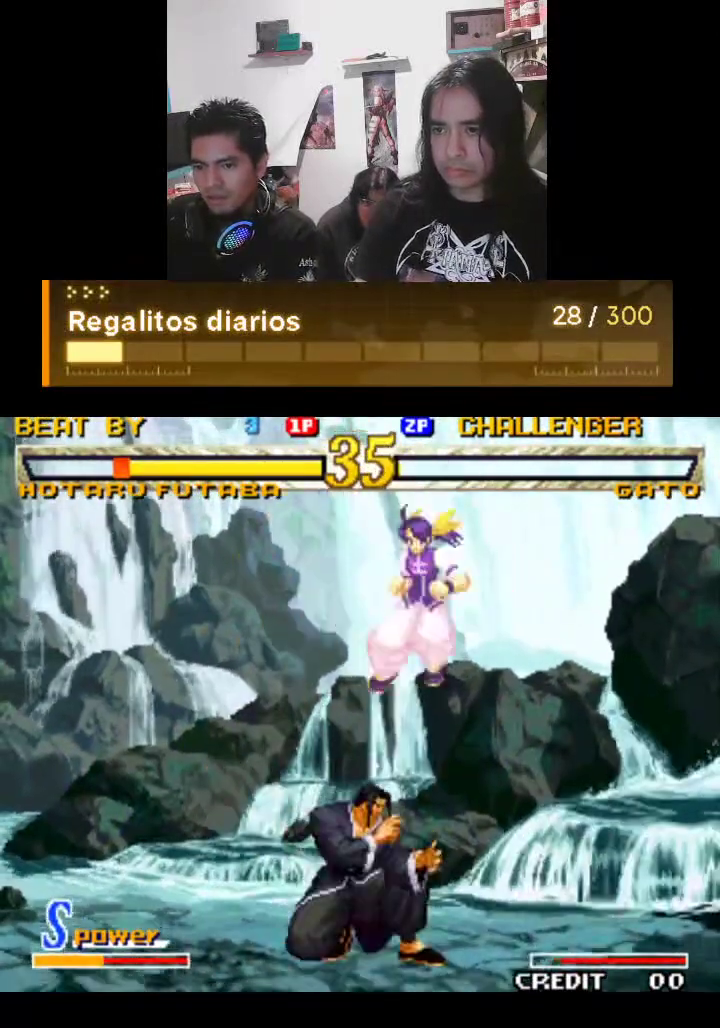
{"buttons": ["R1"], "left_stick": "center", "events": []}
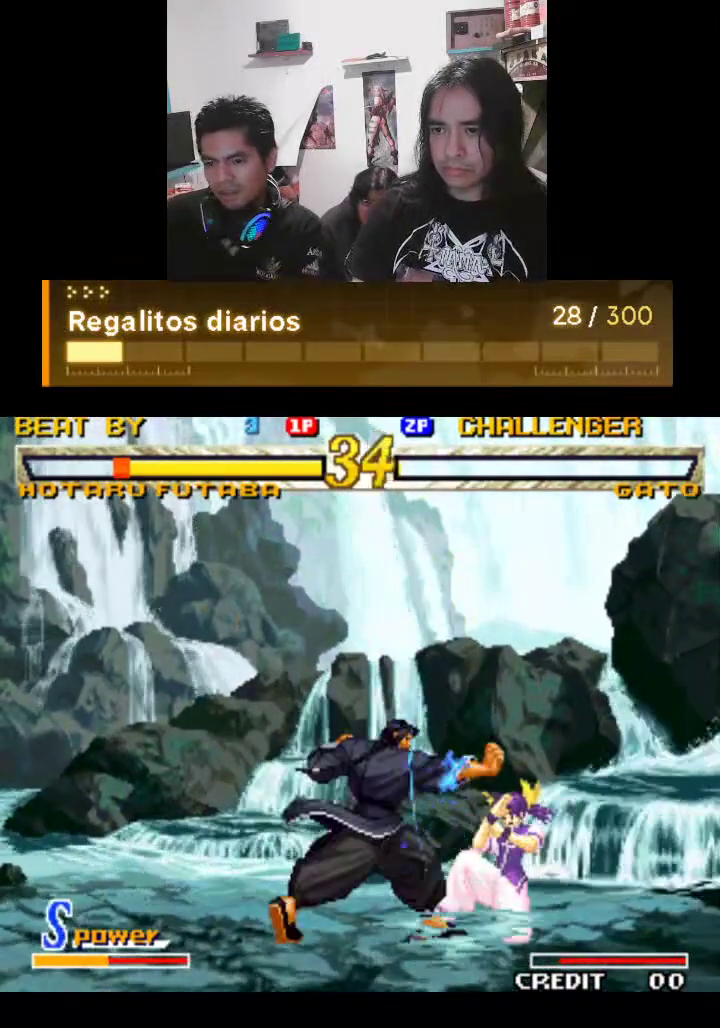
{"buttons": ["R1"], "left_stick": "center", "events": []}
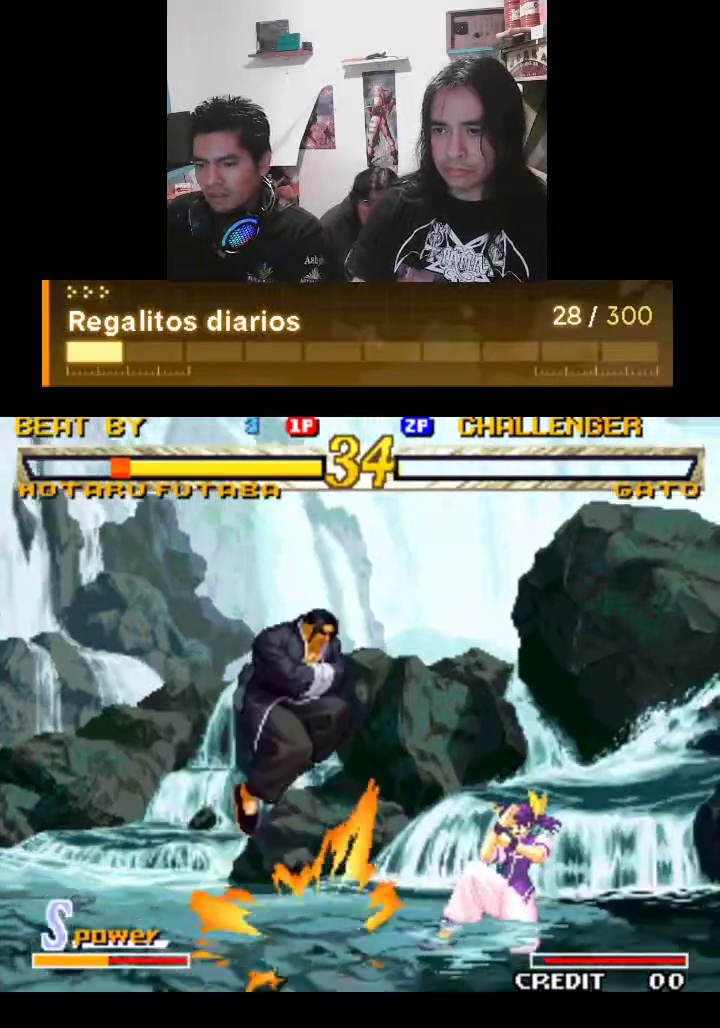
{"buttons": ["R1"], "left_stick": "center", "events": []}
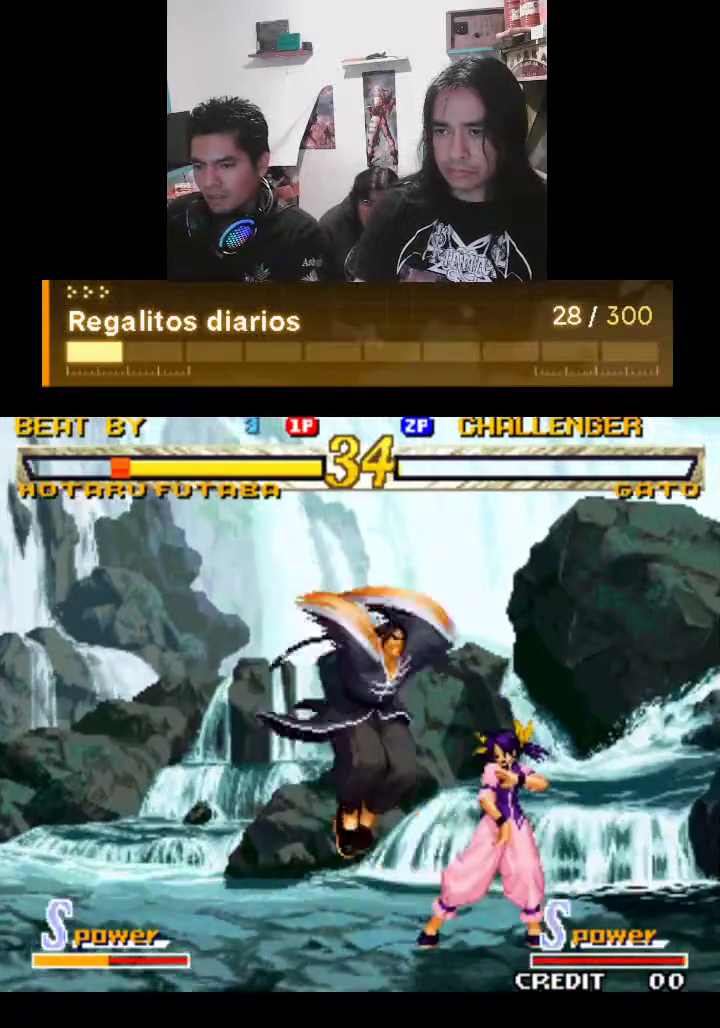
{"buttons": ["R1"], "left_stick": "center", "events": []}
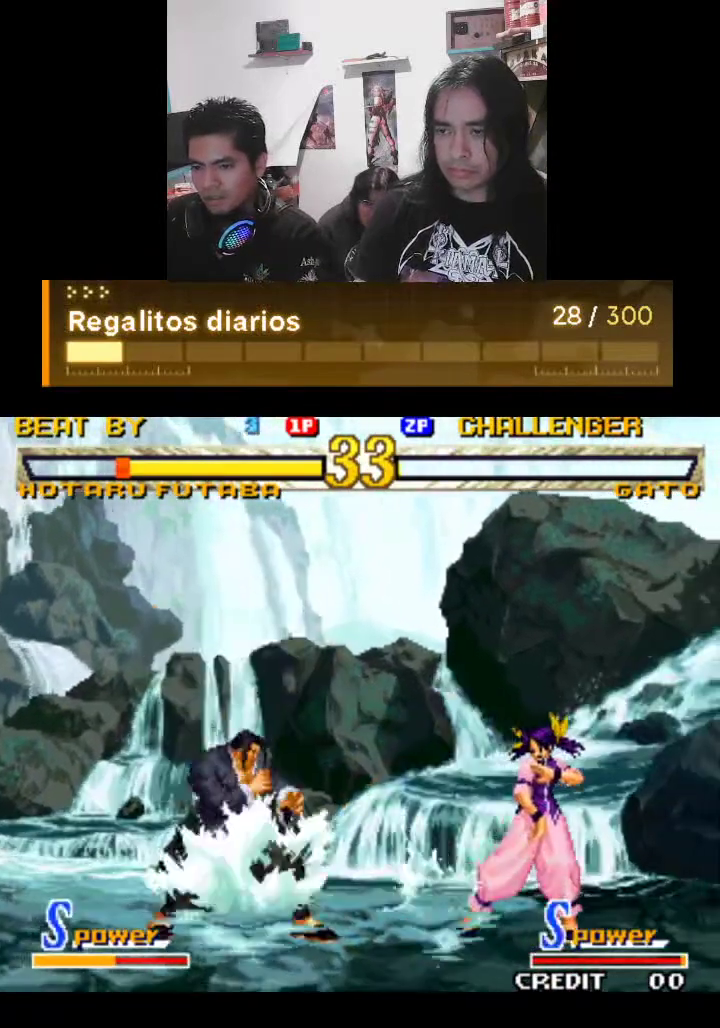
{"buttons": ["R1"], "left_stick": "center", "events": []}
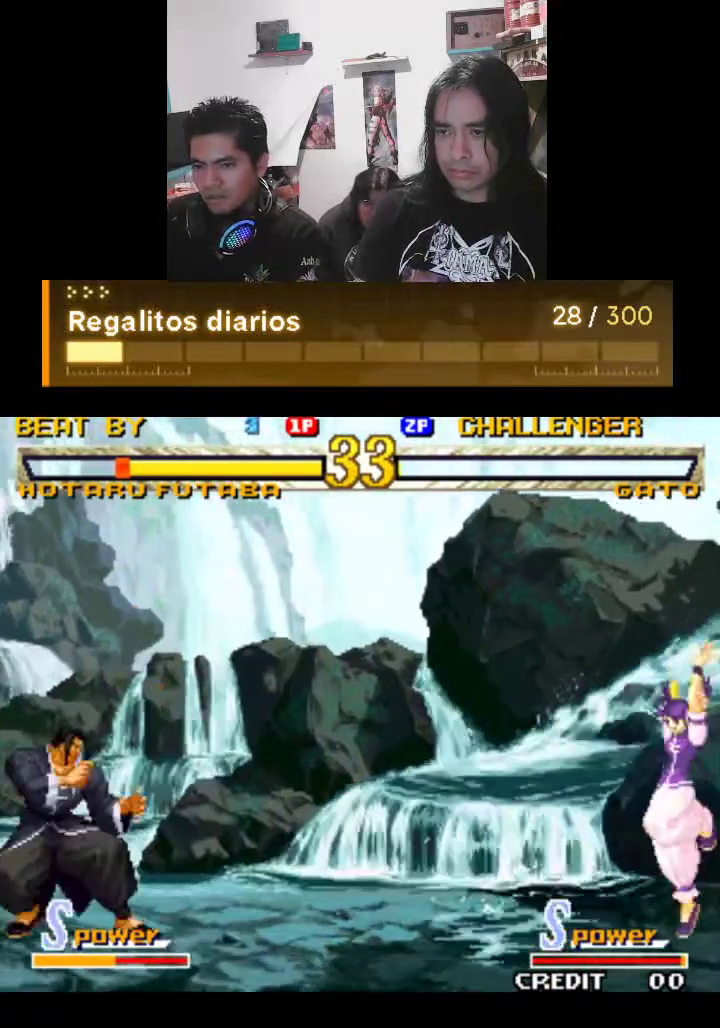
{"buttons": ["R1"], "left_stick": "center", "events": []}
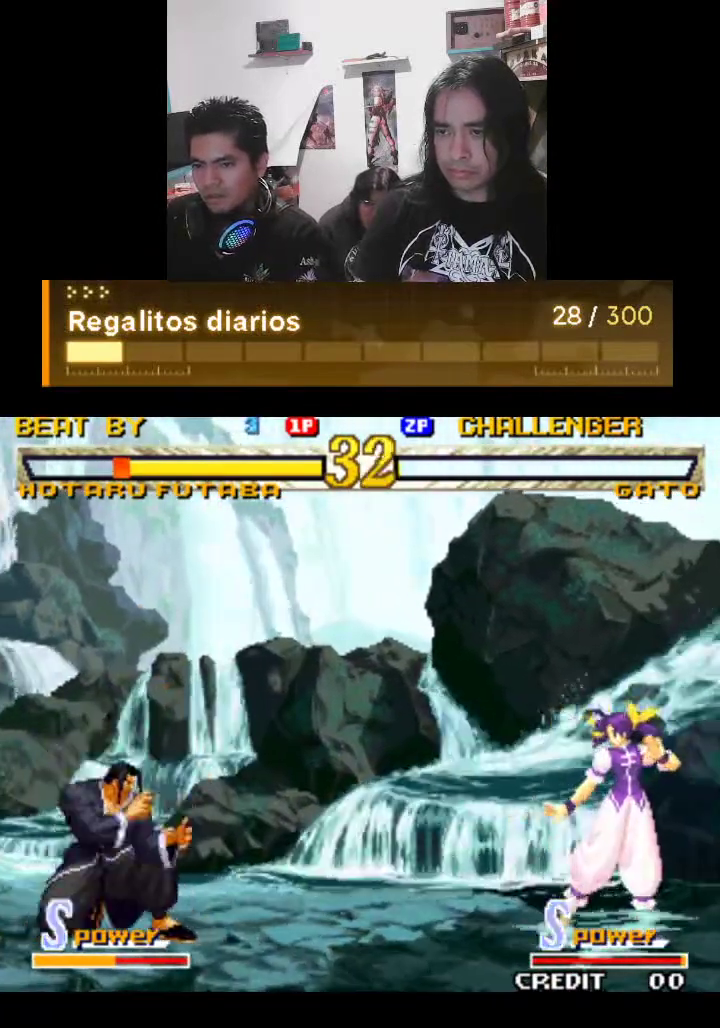
{"buttons": ["R1"], "left_stick": "center", "events": []}
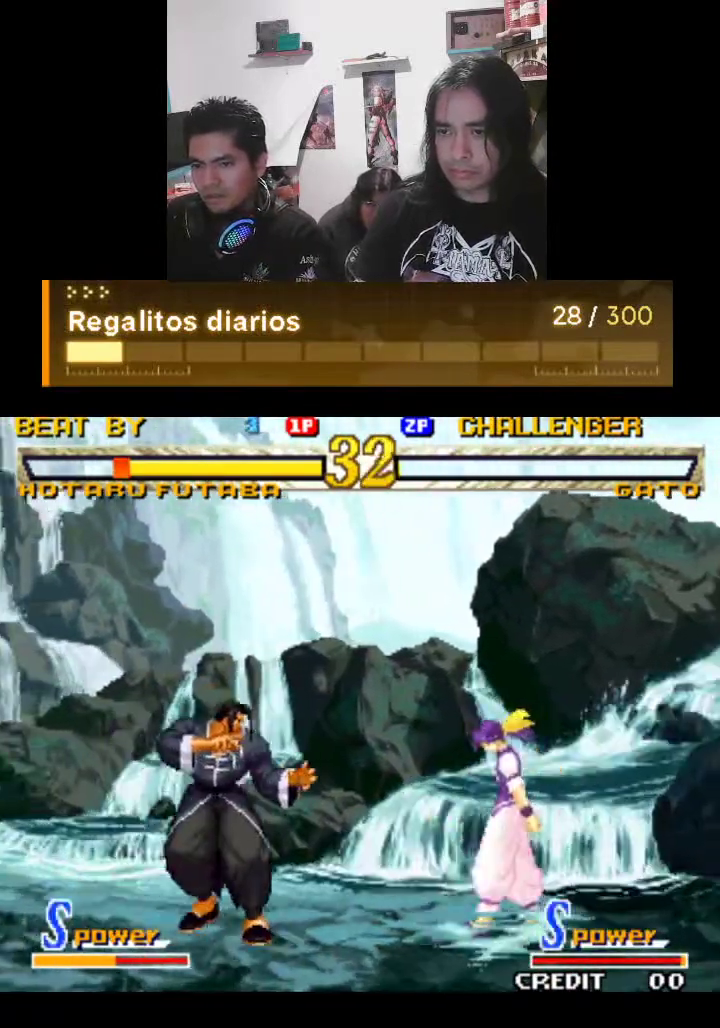
{"buttons": ["R1"], "left_stick": "center", "events": []}
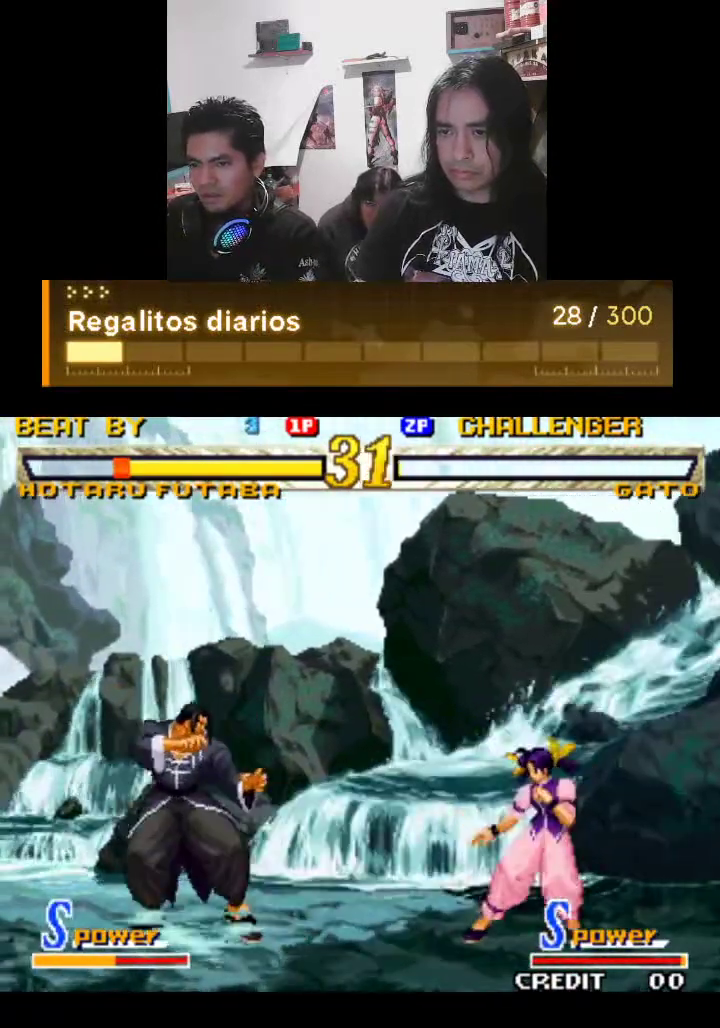
{"buttons": ["R1"], "left_stick": "center", "events": []}
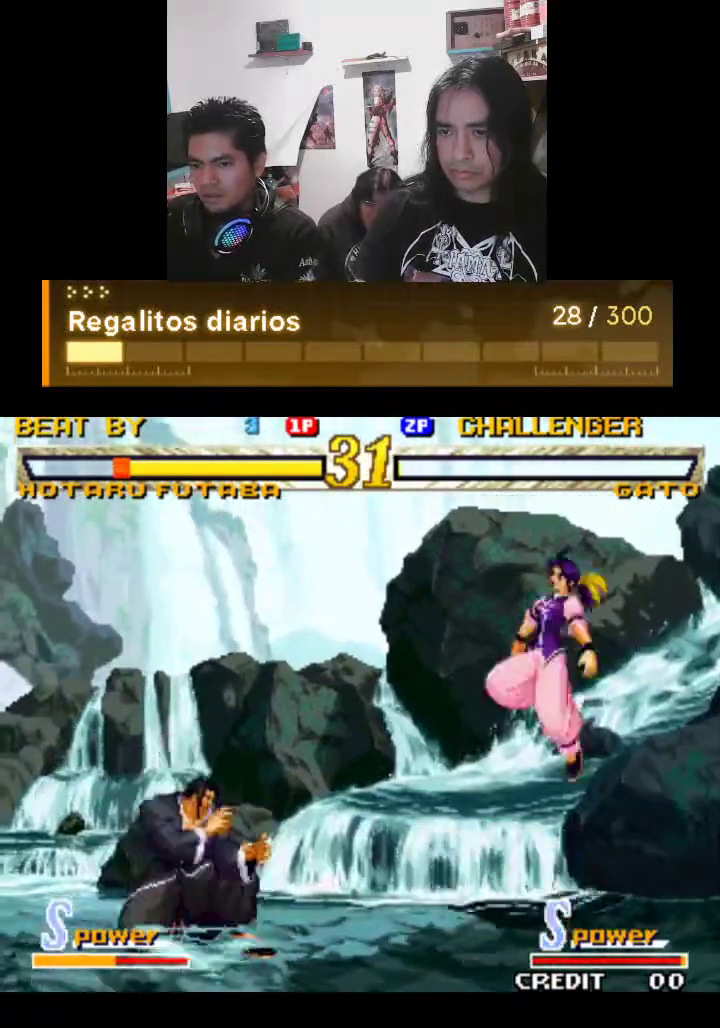
{"buttons": ["R1"], "left_stick": "center", "events": []}
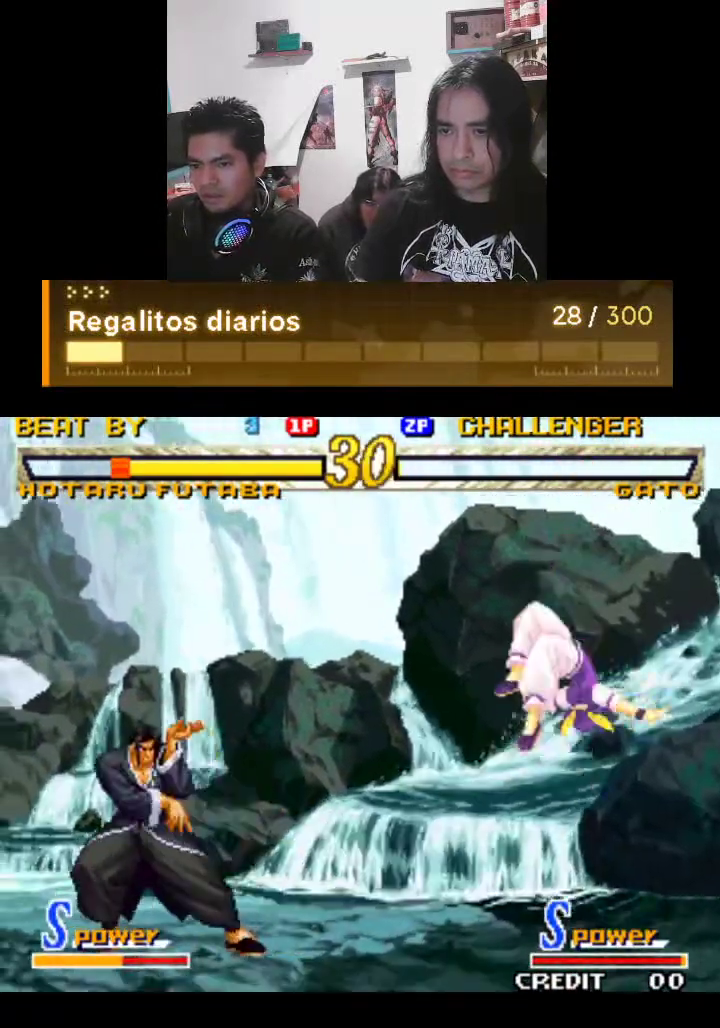
{"buttons": ["R1"], "left_stick": "center", "events": []}
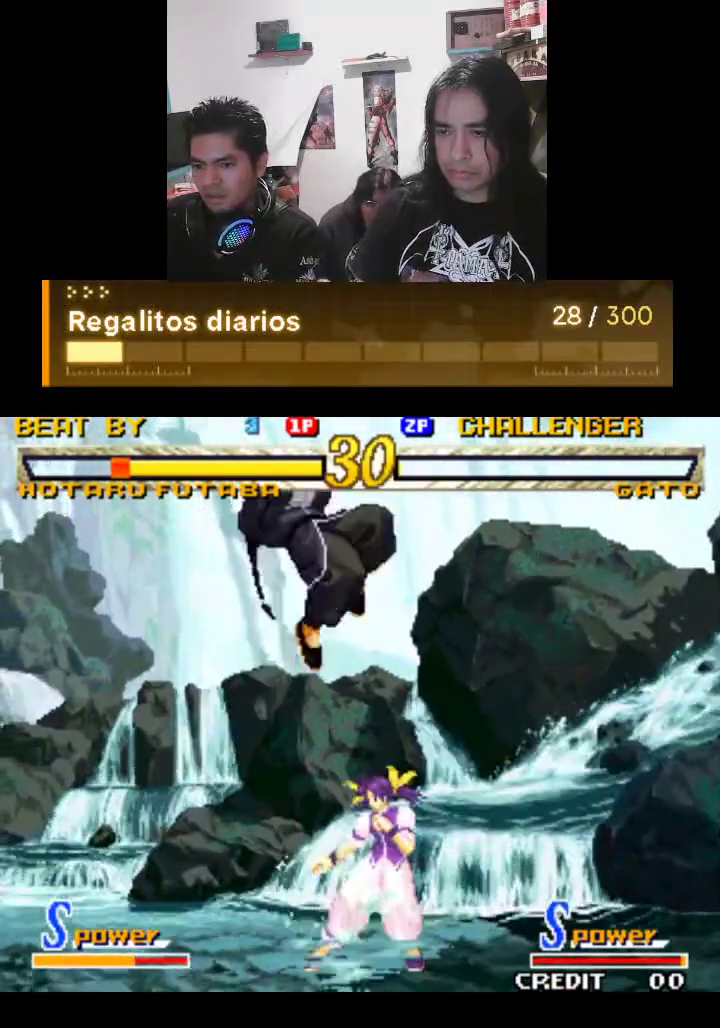
{"buttons": ["R1"], "left_stick": "center", "events": []}
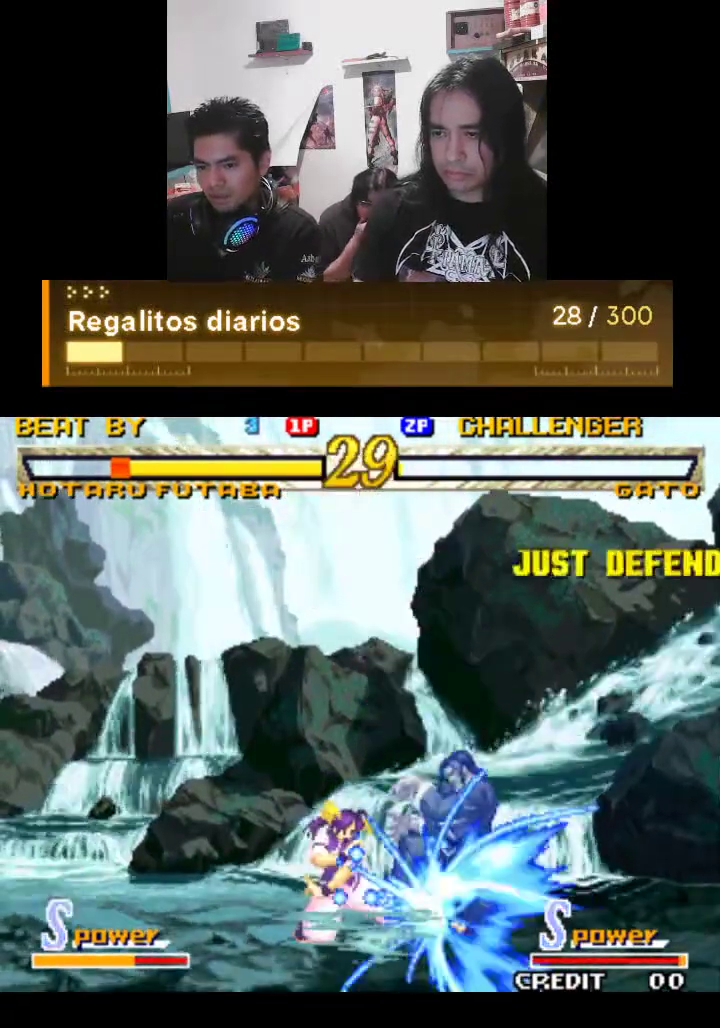
{"buttons": ["R1"], "left_stick": "center", "events": []}
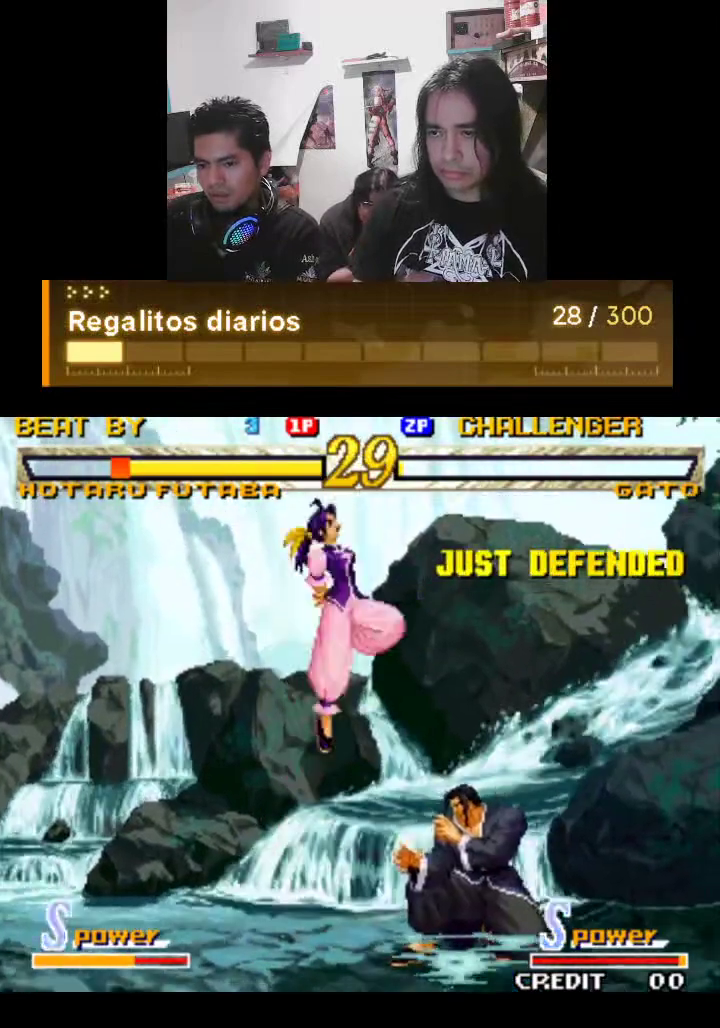
{"buttons": ["R1"], "left_stick": "center", "events": []}
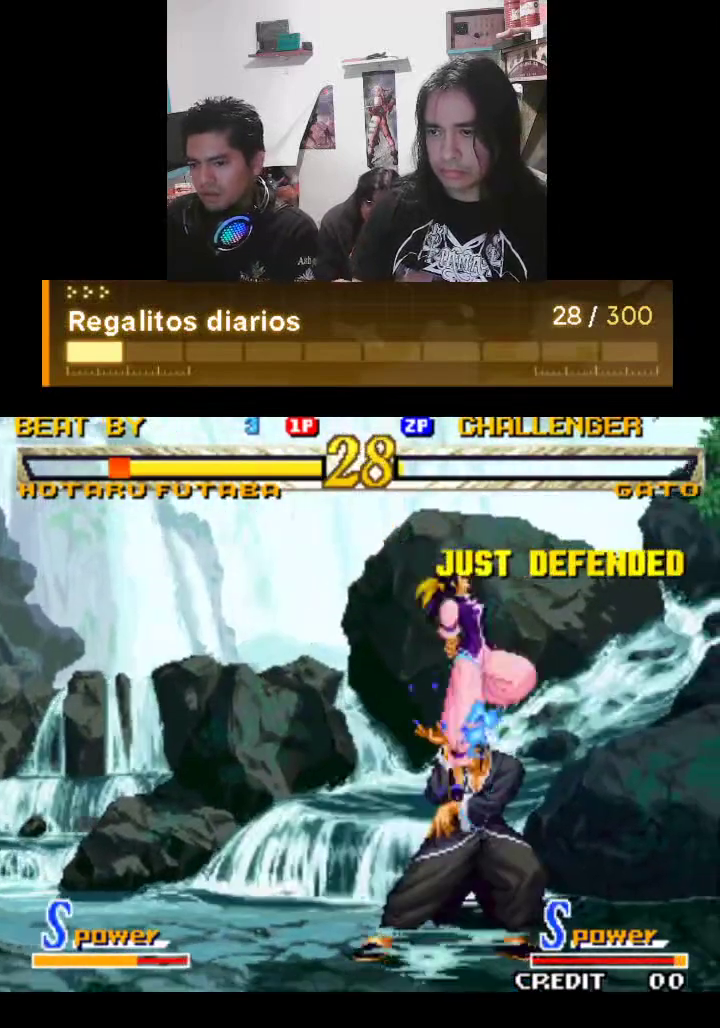
{"buttons": ["R1"], "left_stick": "center", "events": []}
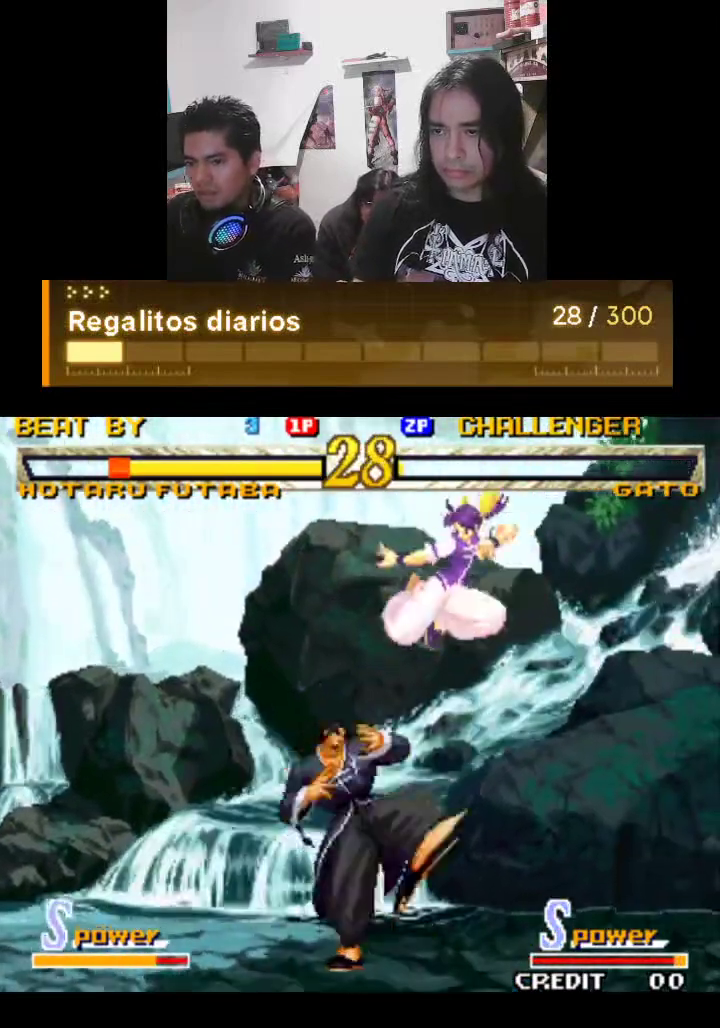
{"buttons": ["R1"], "left_stick": "center", "events": []}
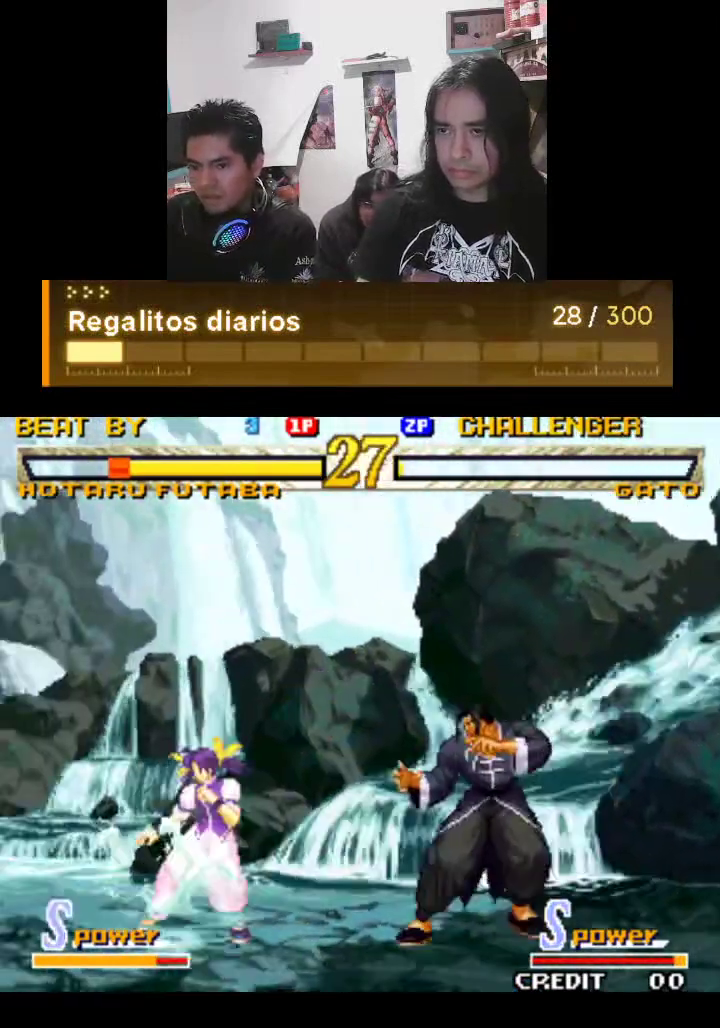
{"buttons": ["R1"], "left_stick": "center", "events": []}
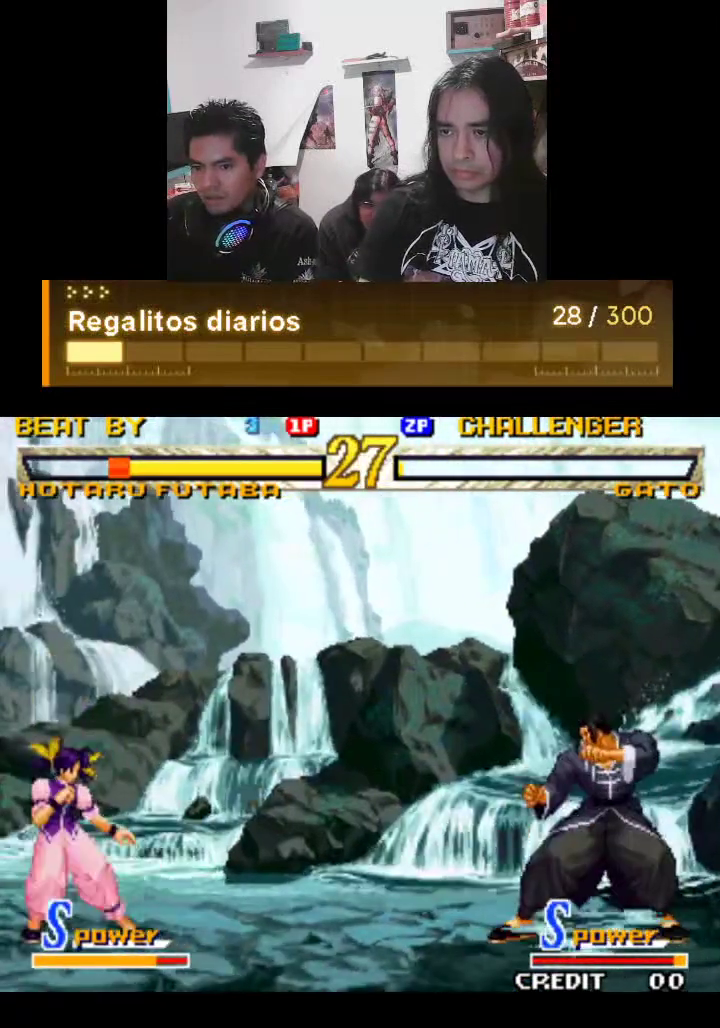
{"buttons": ["R1"], "left_stick": "center", "events": []}
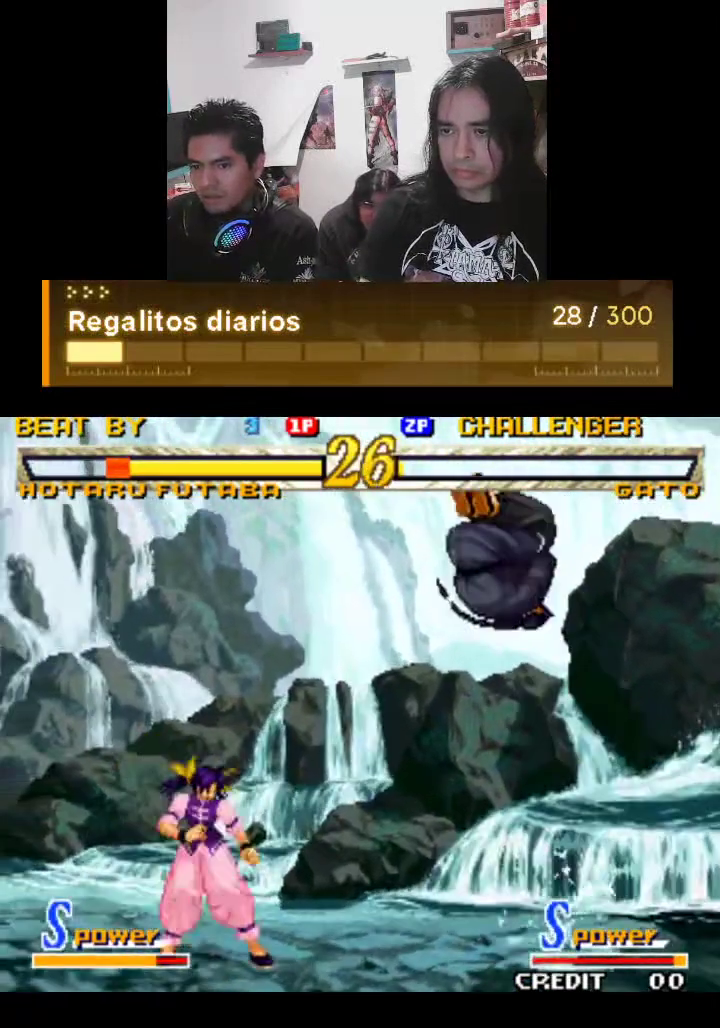
{"buttons": ["R1"], "left_stick": "center", "events": []}
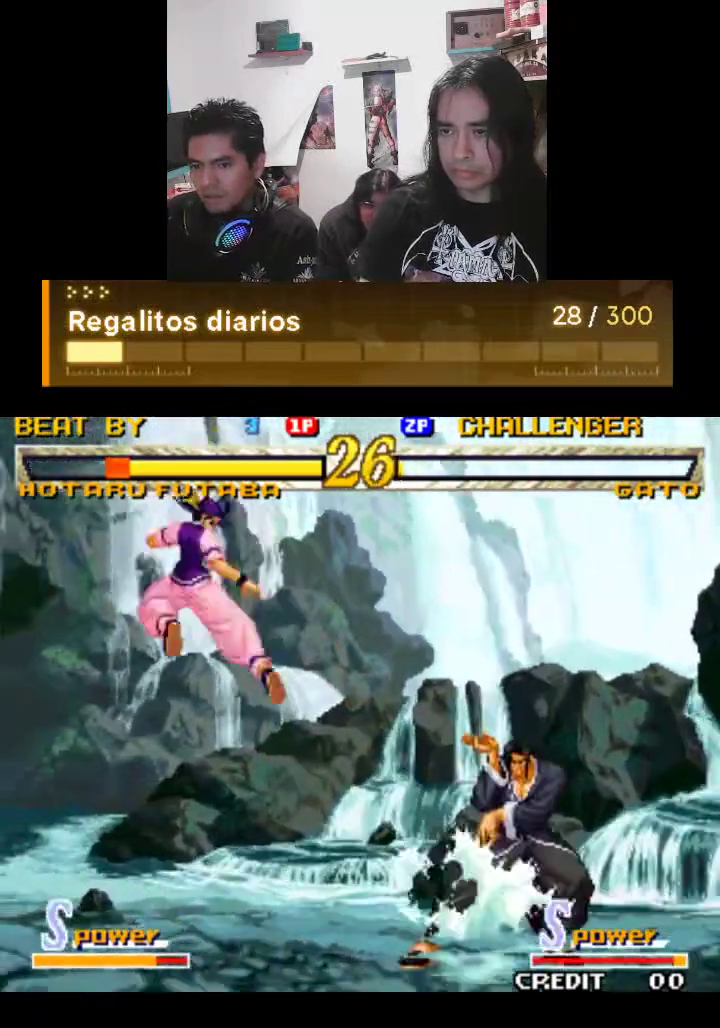
{"buttons": ["R1"], "left_stick": "center", "events": []}